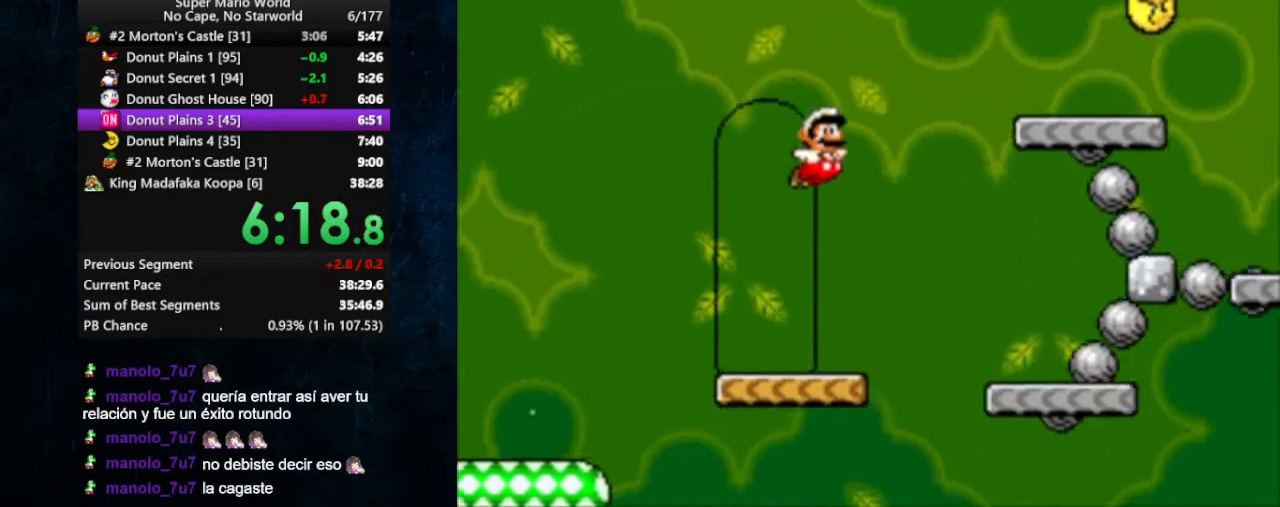
Gameplay with a controller (Nintendo layout); each line is a JSON object with the inputs held at the frame after it. "events" lists button and stick changes between this image and that frame as [ms after this image, input, new state], when the widget could be followed in between. Not read: L1 L3 R1 R3.
{"buttons": ["B", "X", "DPAD_RIGHT"], "events": [[367, "B", "down"]]}
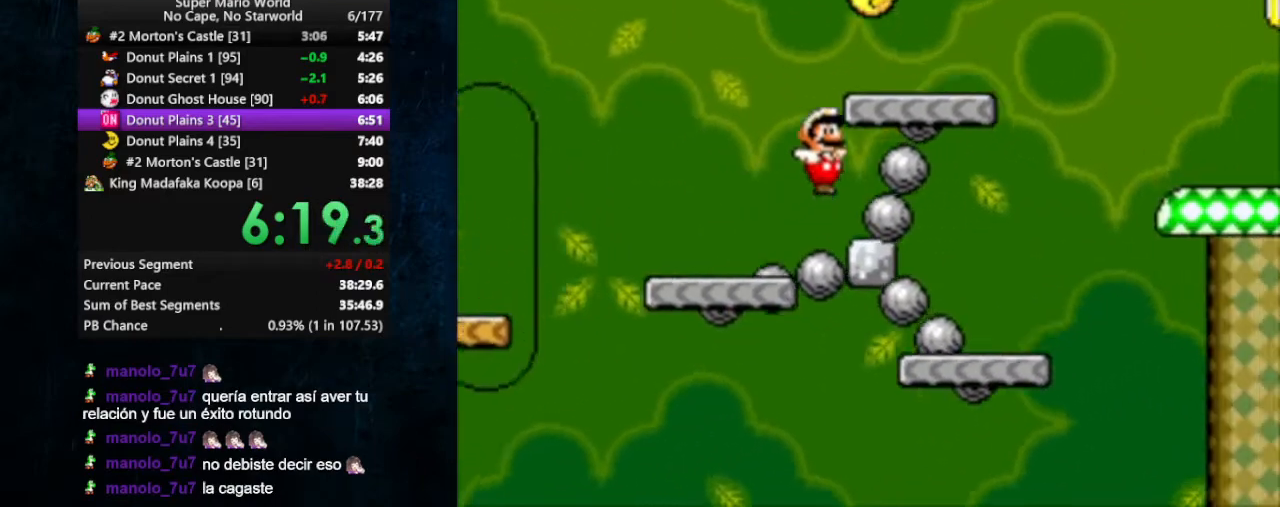
{"buttons": ["X", "DPAD_RIGHT"], "events": [[333, "B", "up"]]}
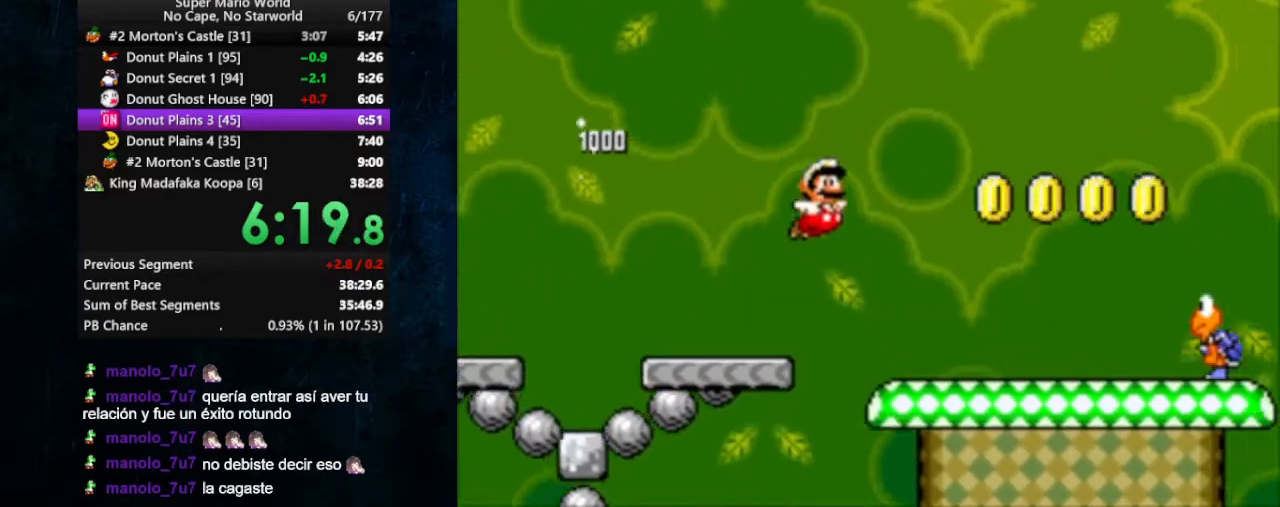
{"buttons": [], "events": [[267, "B", "down"], [400, "X", "up"], [467, "B", "up"], [467, "DPAD_RIGHT", "up"]]}
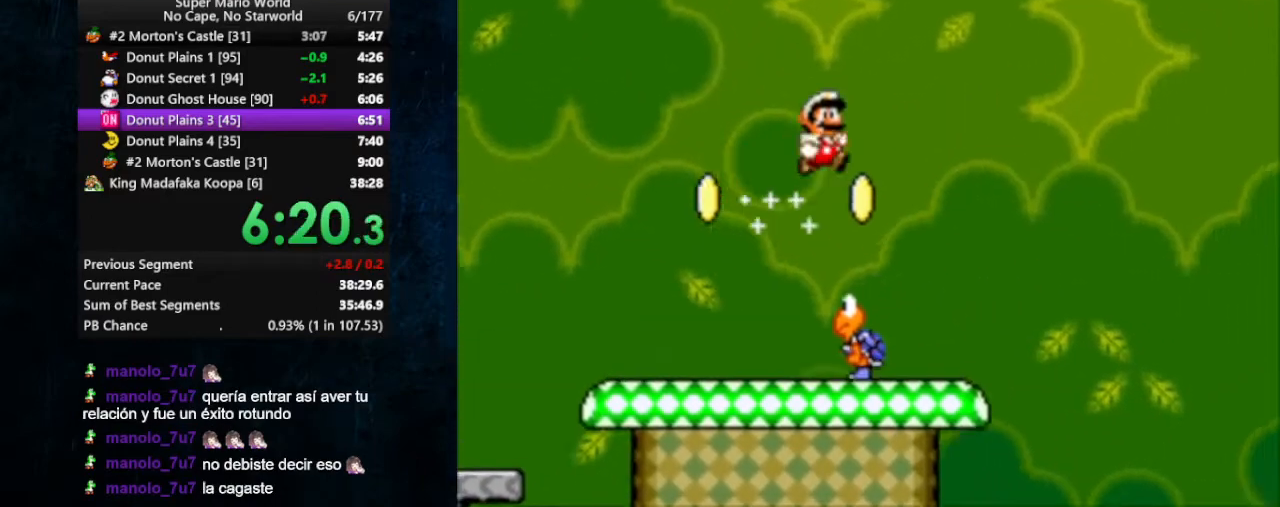
{"buttons": [], "events": []}
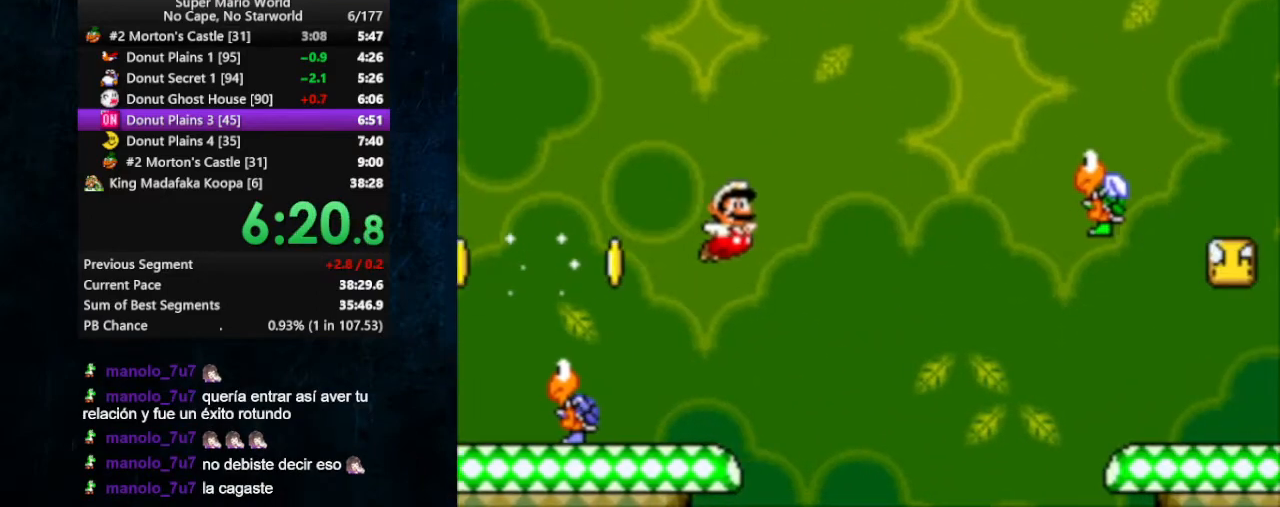
{"buttons": ["X", "DPAD_RIGHT"], "events": [[100, "DPAD_RIGHT", "down"], [267, "X", "down"]]}
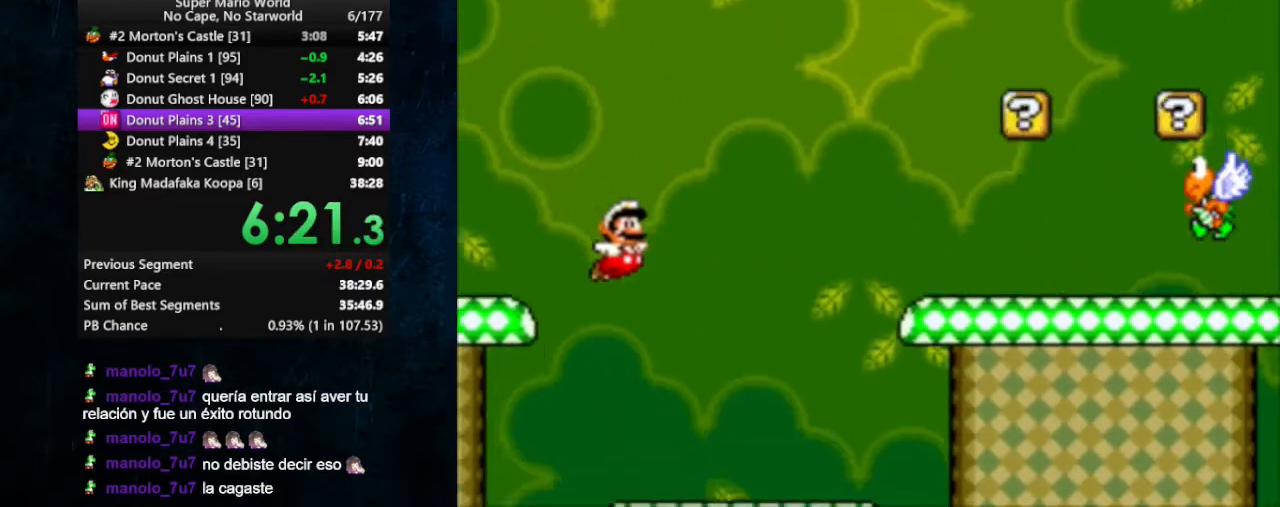
{"buttons": ["B", "X", "DPAD_RIGHT"], "events": [[333, "B", "down"]]}
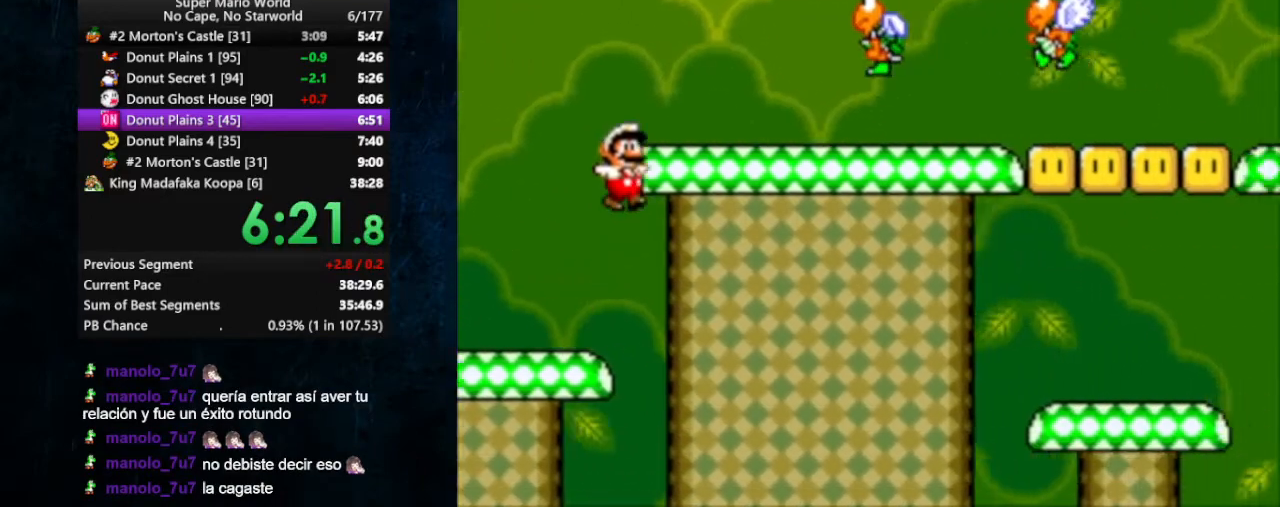
{"buttons": ["X", "DPAD_RIGHT"], "events": [[33, "B", "up"]]}
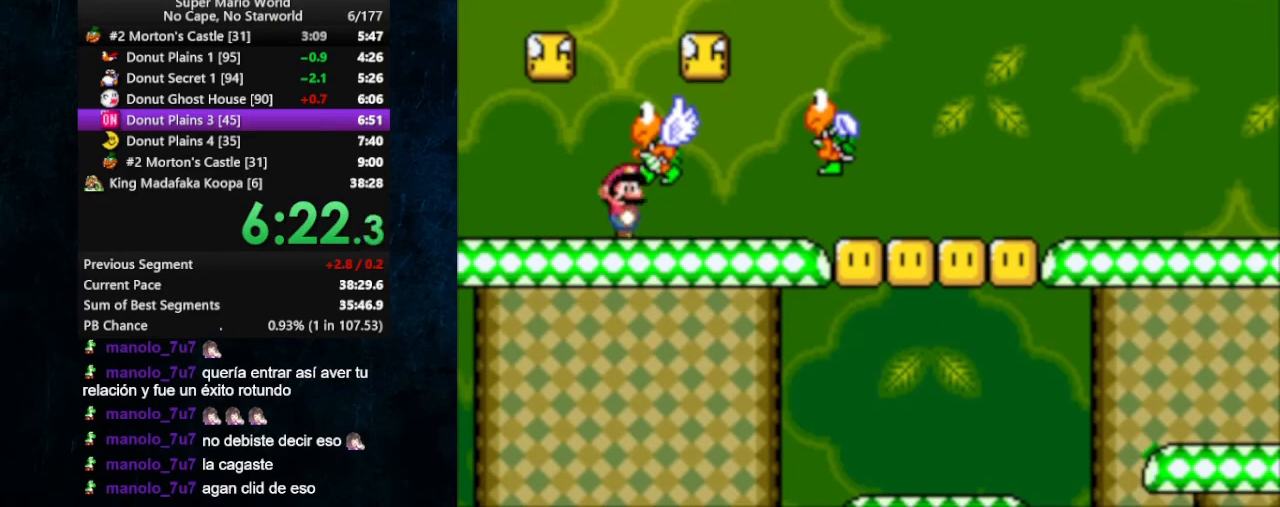
{"buttons": ["X", "DPAD_RIGHT"], "events": []}
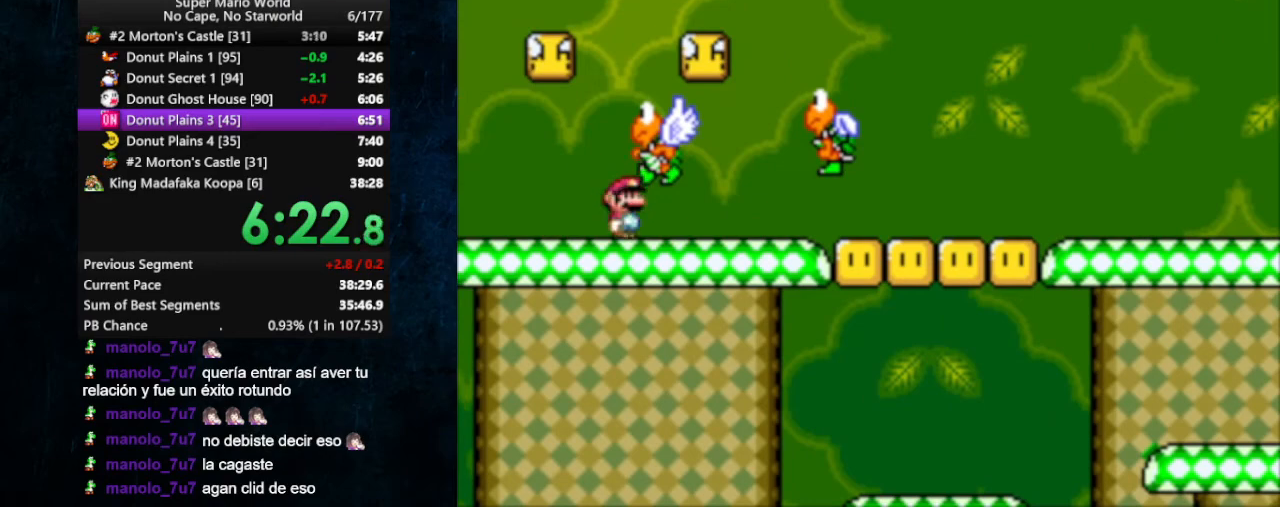
{"buttons": ["X", "DPAD_RIGHT"], "events": []}
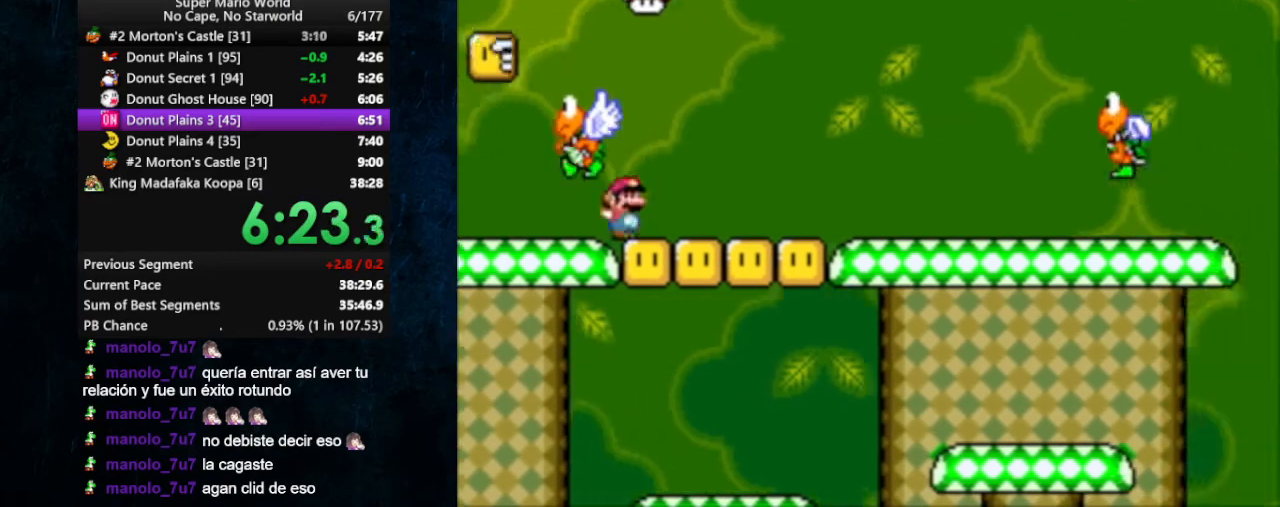
{"buttons": ["B", "X", "DPAD_RIGHT"], "events": [[333, "B", "down"]]}
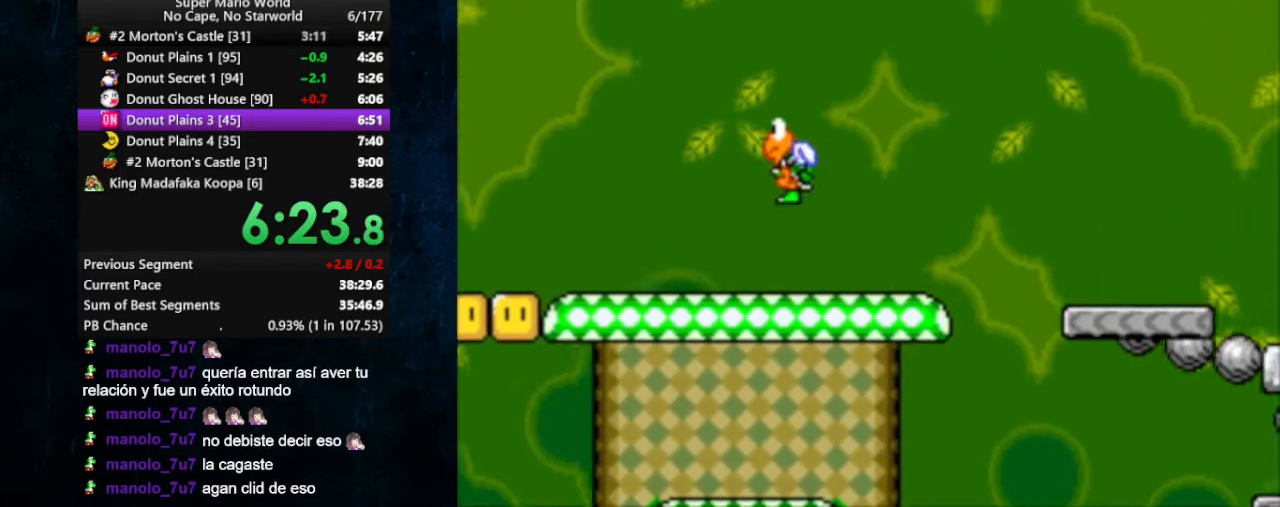
{"buttons": ["X", "DPAD_RIGHT"], "events": [[167, "B", "up"]]}
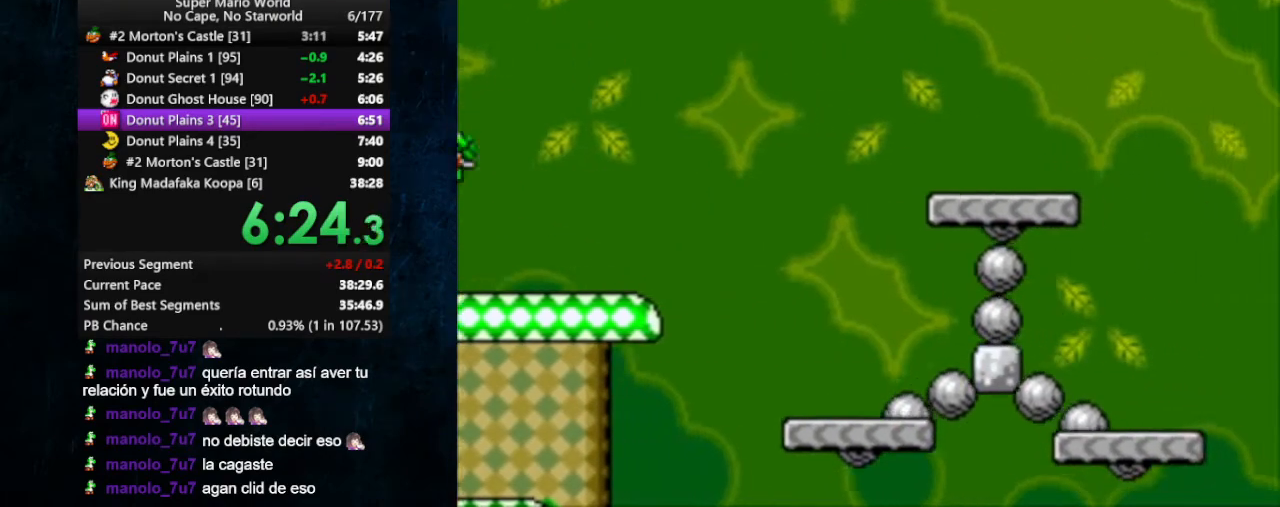
{"buttons": ["X", "DPAD_RIGHT"], "events": []}
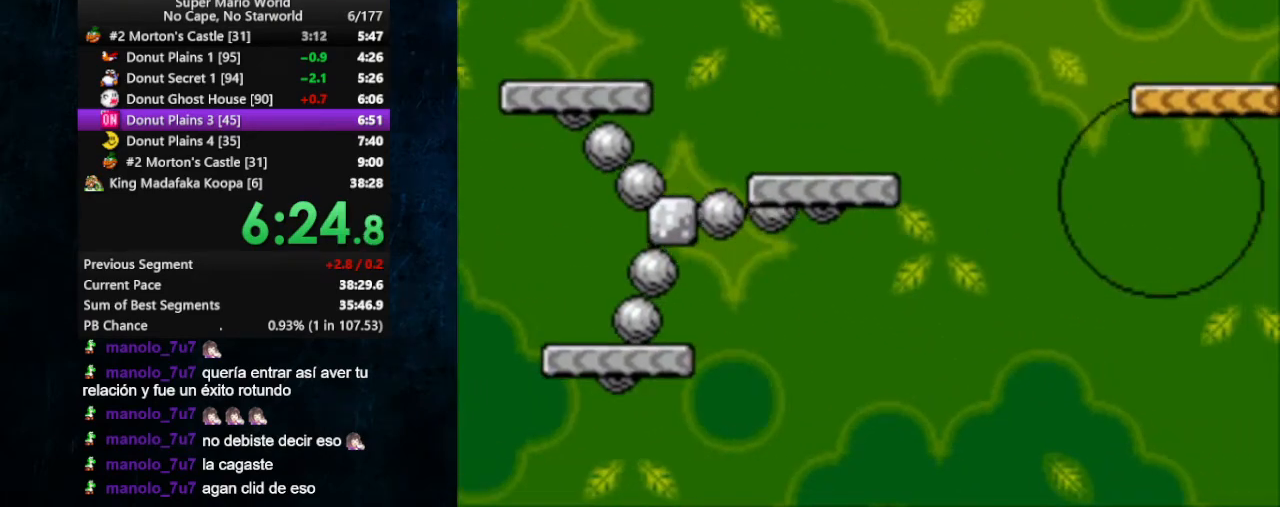
{"buttons": ["A", "X", "DPAD_RIGHT"], "events": [[100, "A", "down"]]}
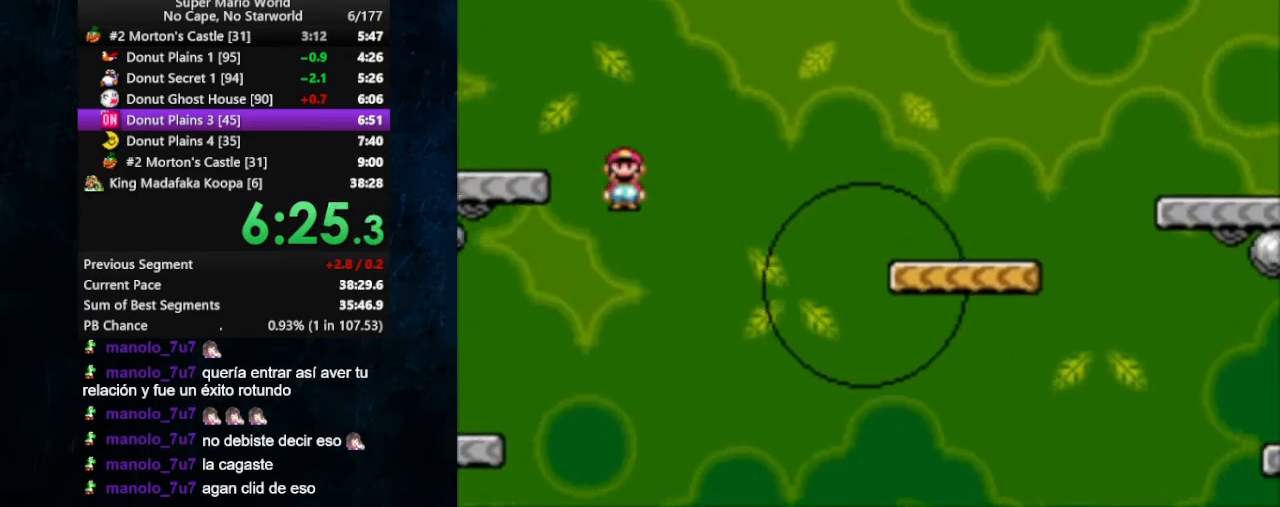
{"buttons": ["A", "X", "DPAD_RIGHT"], "events": [[100, "A", "up"], [467, "A", "down"]]}
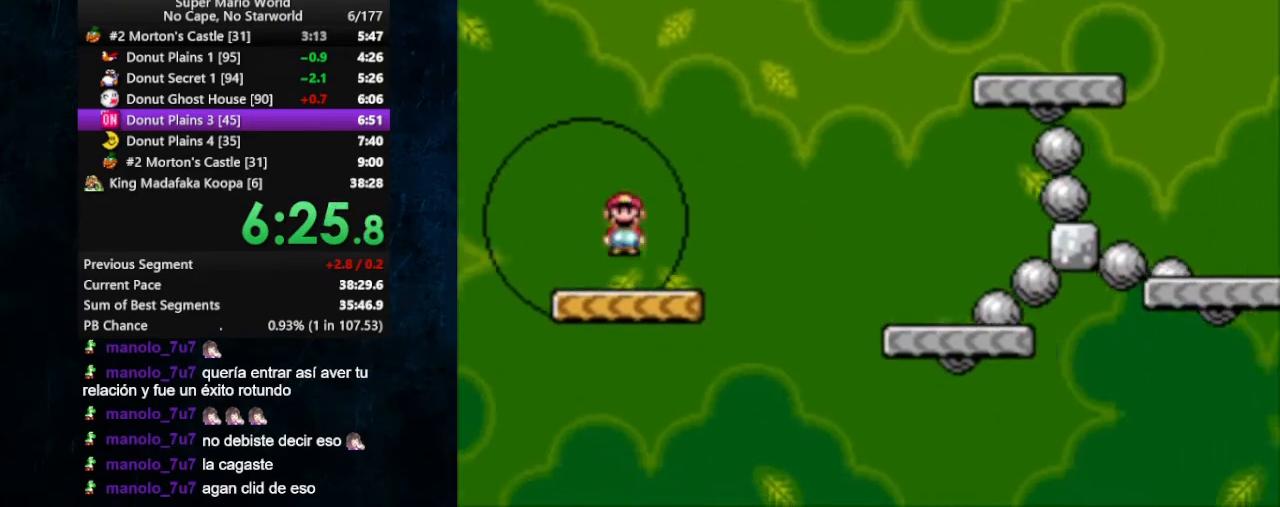
{"buttons": ["X", "DPAD_RIGHT"], "events": [[33, "A", "up"]]}
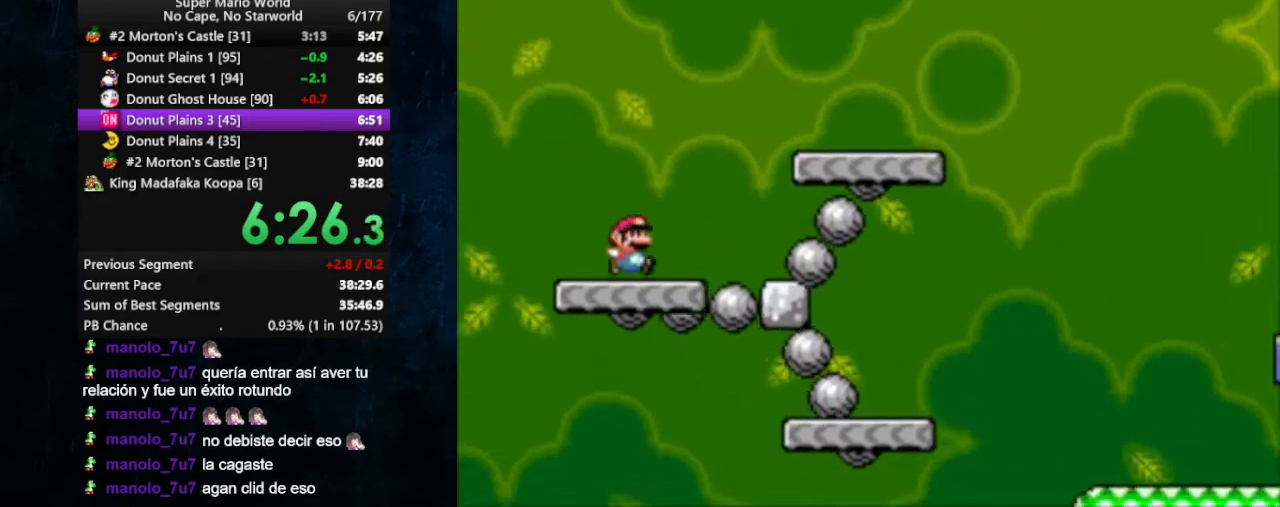
{"buttons": ["X", "DPAD_RIGHT"], "events": [[67, "A", "down"], [367, "A", "up"]]}
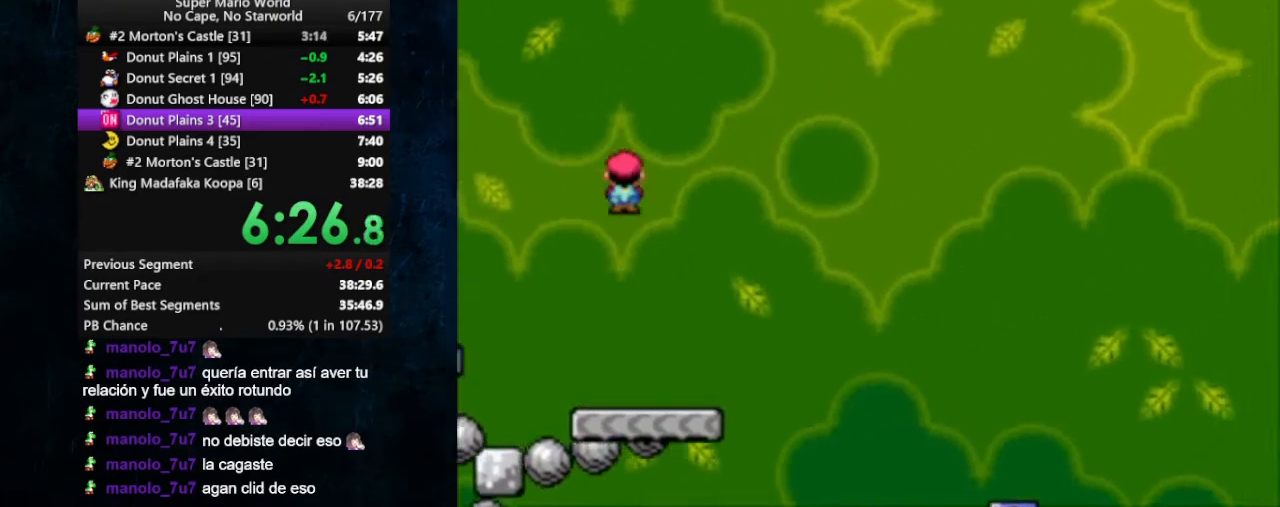
{"buttons": ["X", "DPAD_RIGHT"], "events": []}
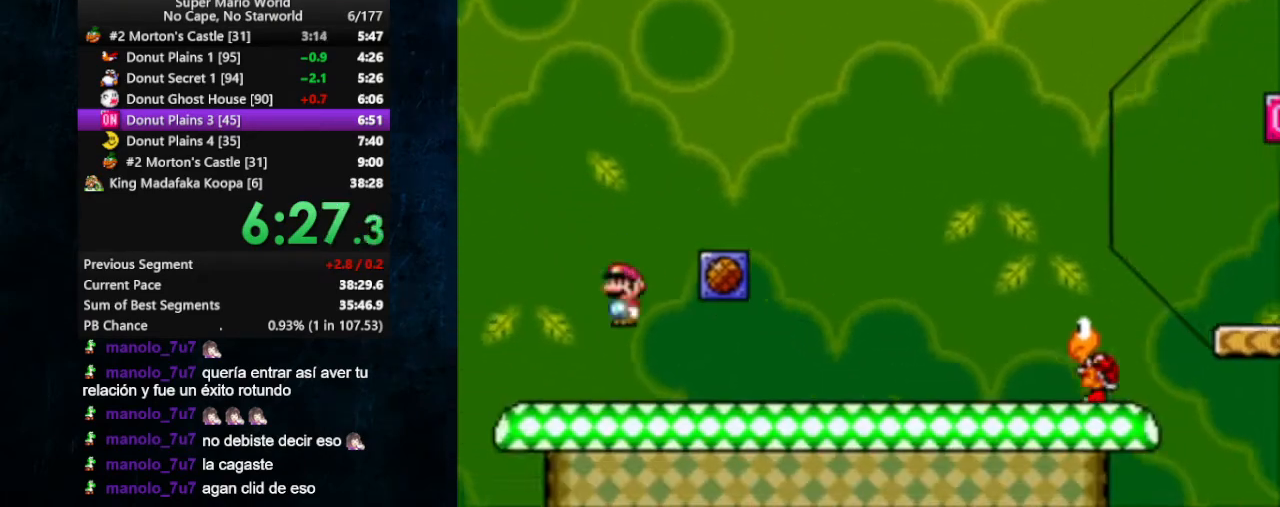
{"buttons": ["X", "DPAD_RIGHT"], "events": [[267, "A", "down"], [333, "A", "up"]]}
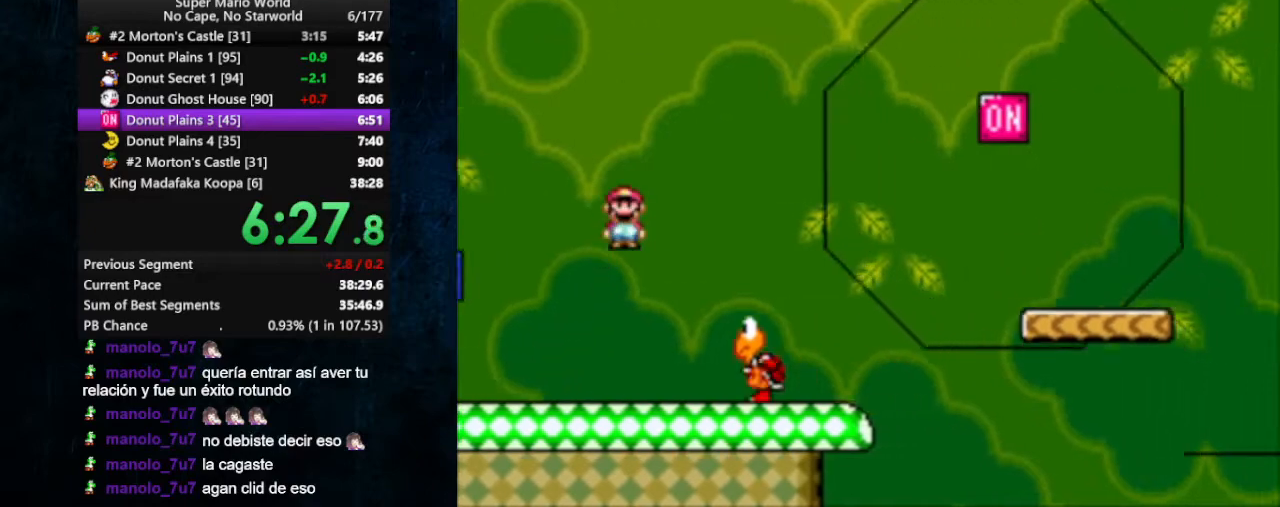
{"buttons": ["A", "X", "DPAD_RIGHT"], "events": [[400, "A", "down"]]}
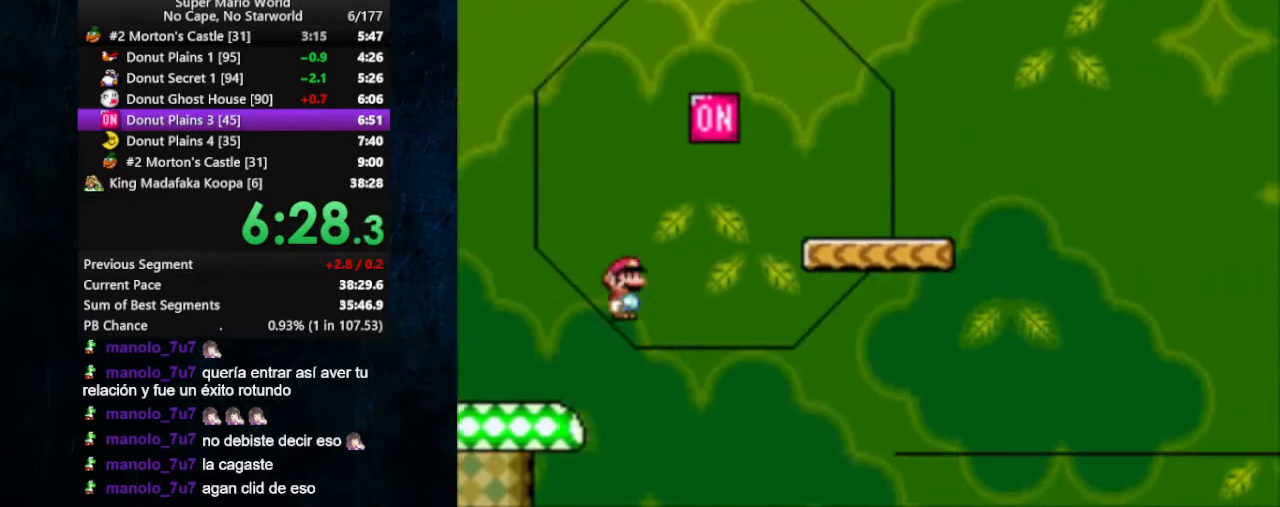
{"buttons": ["X", "DPAD_RIGHT"], "events": [[167, "A", "up"]]}
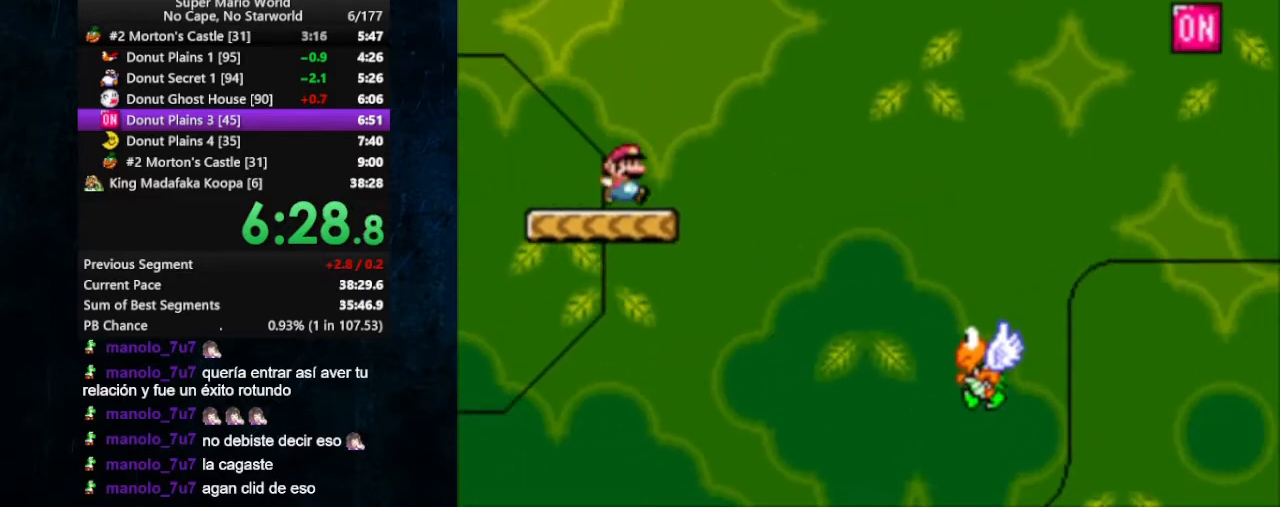
{"buttons": ["B", "X", "DPAD_RIGHT"], "events": [[100, "B", "down"]]}
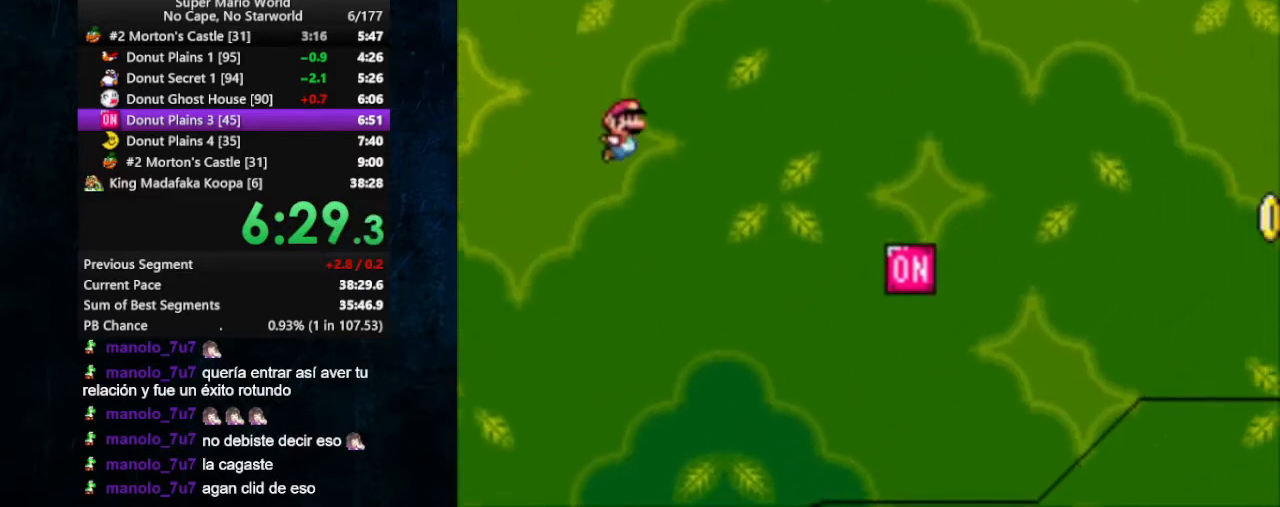
{"buttons": ["B", "X", "DPAD_RIGHT"], "events": [[433, "B", "up"], [500, "B", "down"]]}
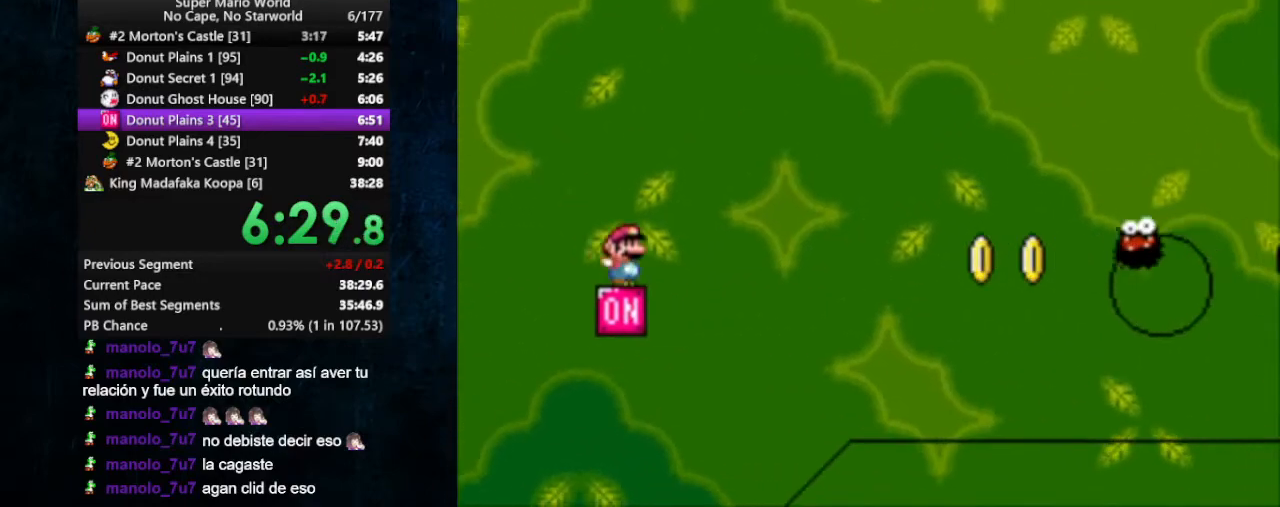
{"buttons": ["B", "X", "DPAD_RIGHT"], "events": []}
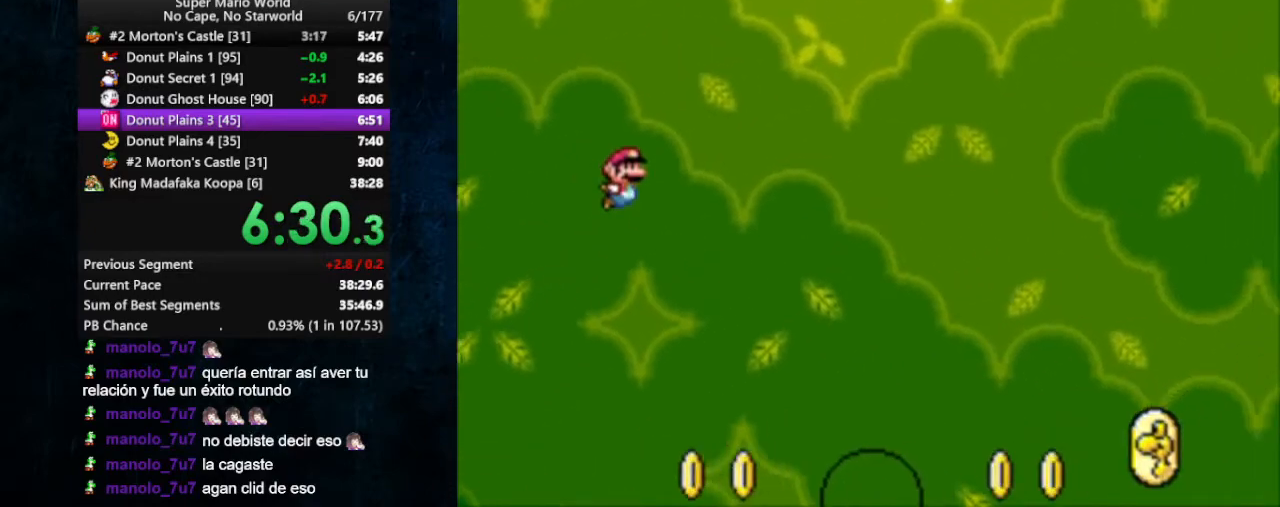
{"buttons": ["B", "X", "DPAD_RIGHT"], "events": []}
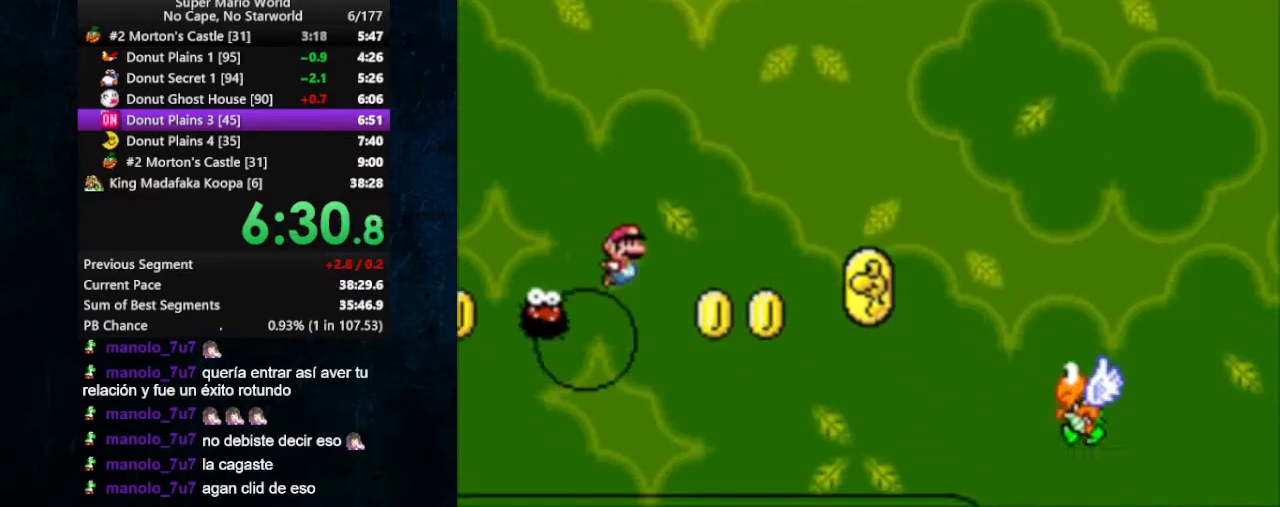
{"buttons": ["B", "X", "DPAD_RIGHT"], "events": []}
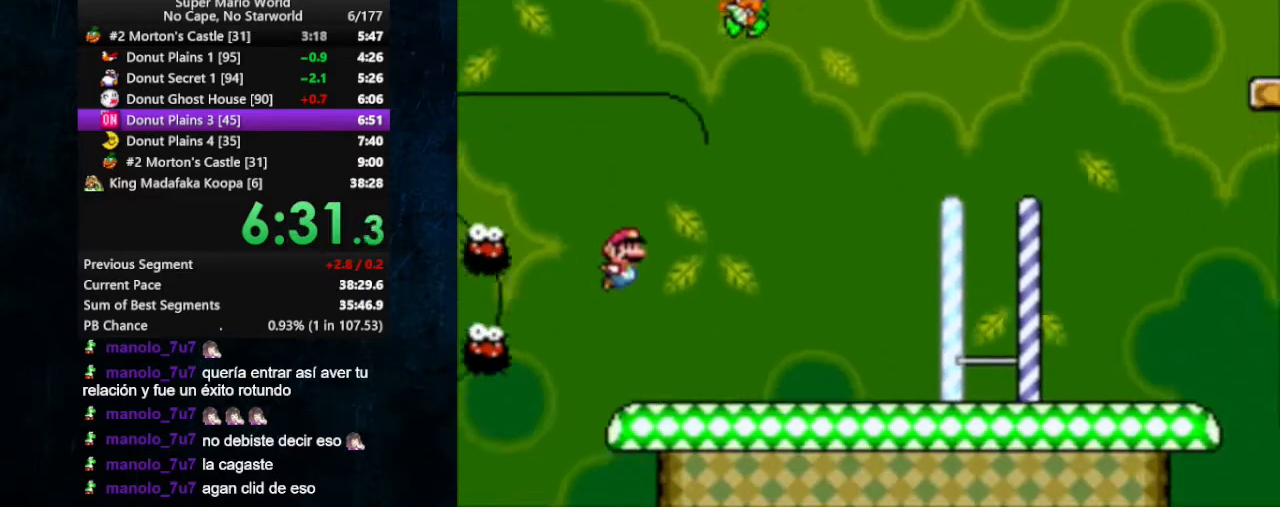
{"buttons": ["B", "X", "DPAD_RIGHT"], "events": [[167, "B", "up"], [300, "B", "down"]]}
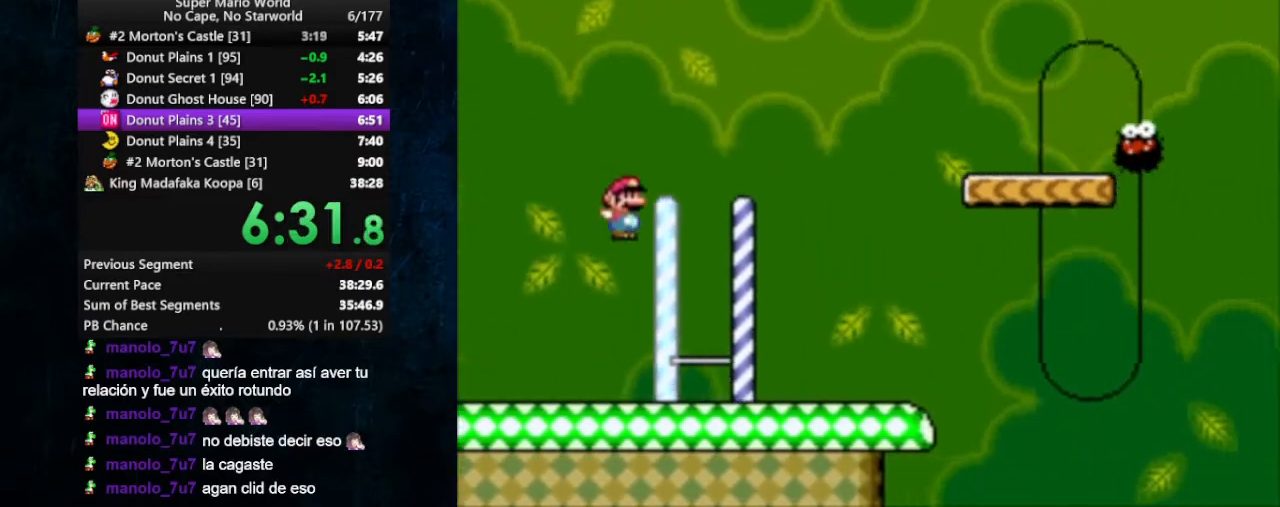
{"buttons": ["X", "DPAD_RIGHT"], "events": [[433, "B", "up"]]}
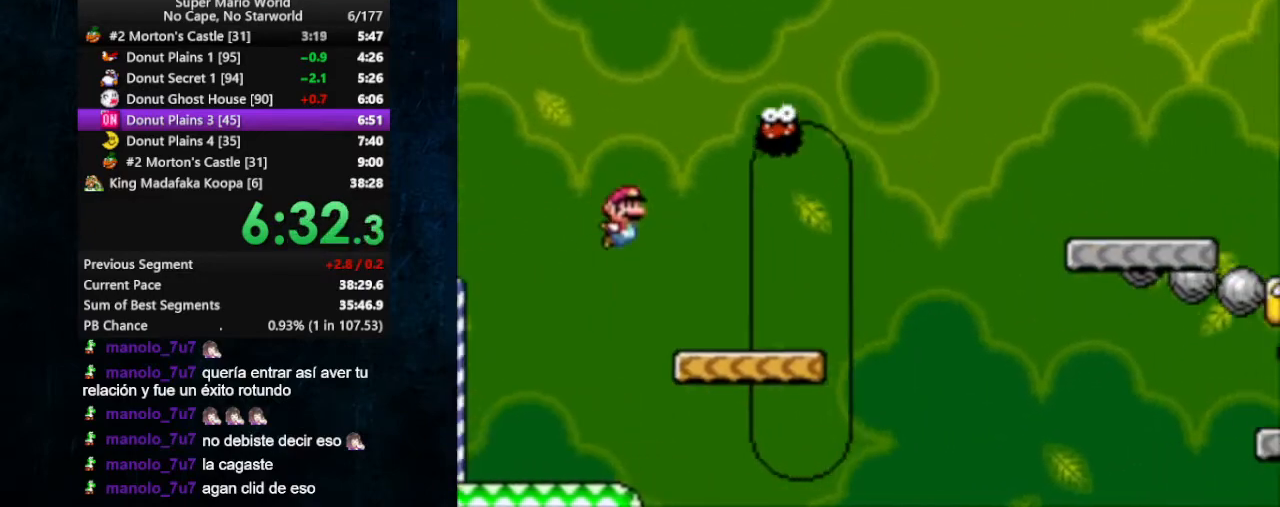
{"buttons": ["B", "X", "DPAD_RIGHT"], "events": [[267, "B", "down"]]}
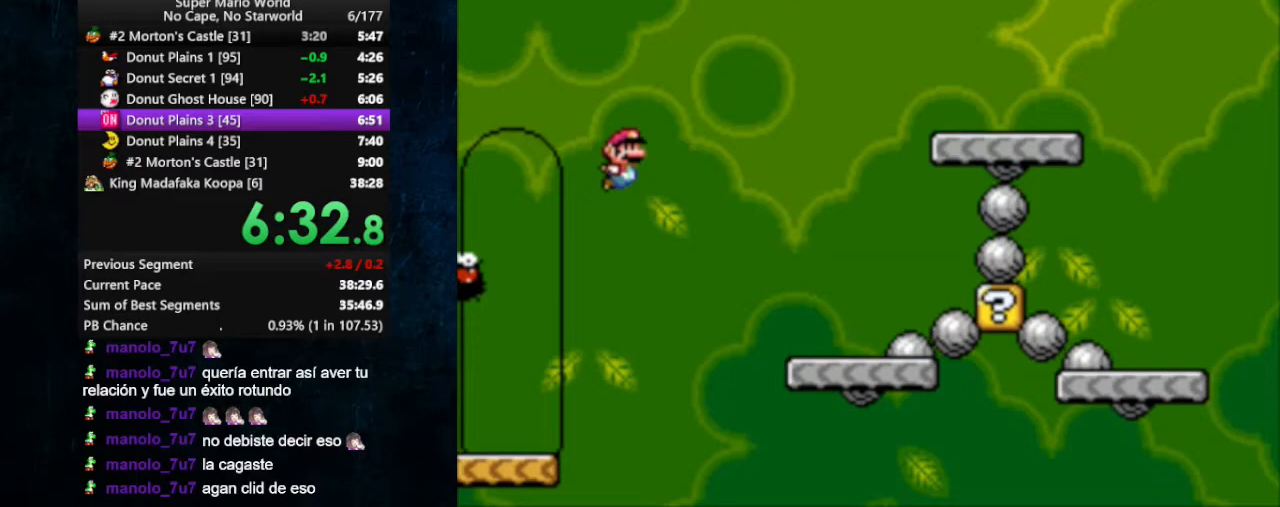
{"buttons": ["B", "X", "DPAD_RIGHT"], "events": [[300, "B", "up"], [467, "B", "down"]]}
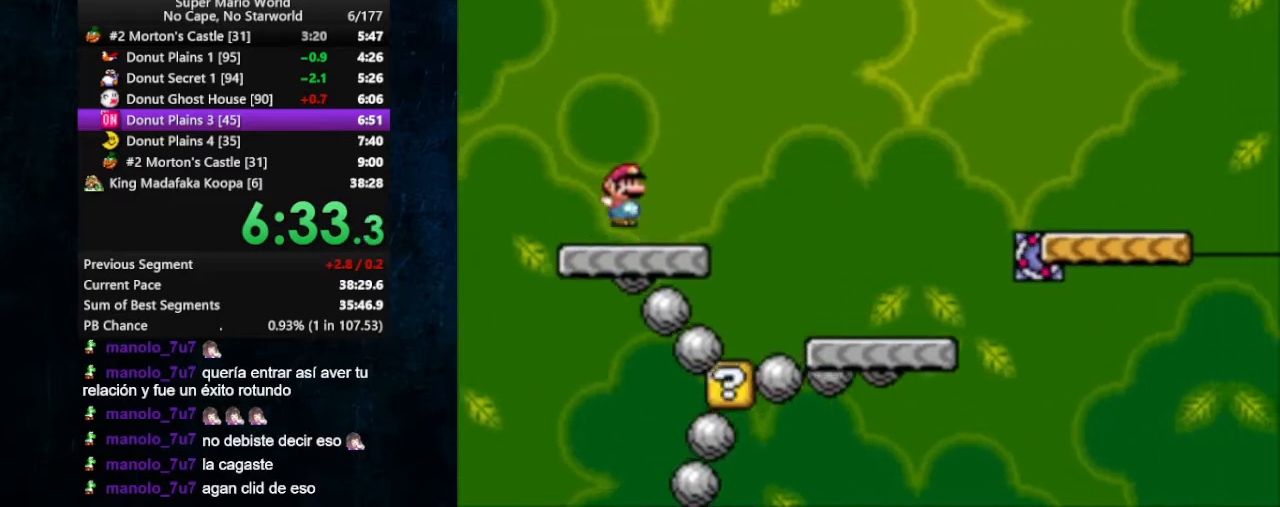
{"buttons": ["B", "X", "DPAD_RIGHT"], "events": [[133, "B", "up"], [500, "B", "down"]]}
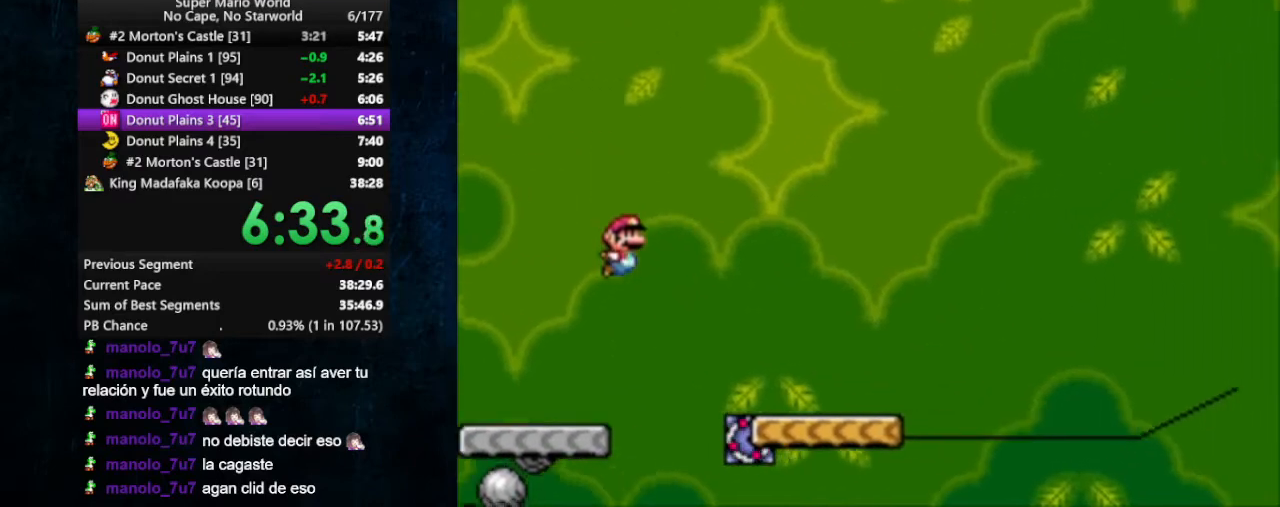
{"buttons": ["B", "X", "DPAD_RIGHT"], "events": [[300, "B", "up"], [467, "B", "down"]]}